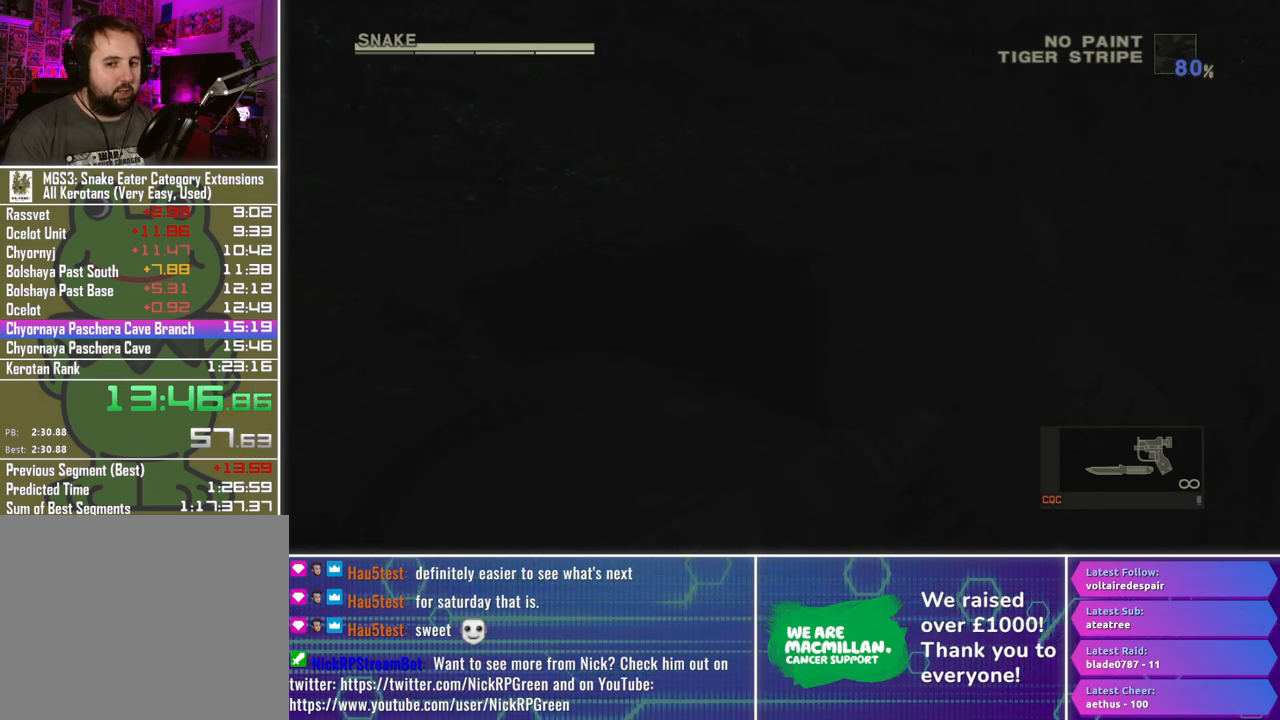
Gameplay with a controller (Xbox layout); each line is a JSON object with the inputs held at the frame after it (dt_ms = milliseconds from this image to that frame). "button_events" lists button changes between this image and that frame as [ms after this image, input, new state], when the widget could be followed in between (sticks are given only as held states). This document gives stick clicks only as held states, not as events. Not read: left_stick.
{"dt_ms": 500, "buttons": ["A"], "right_stick": "center", "button_events": [[500, "A", "down"]]}
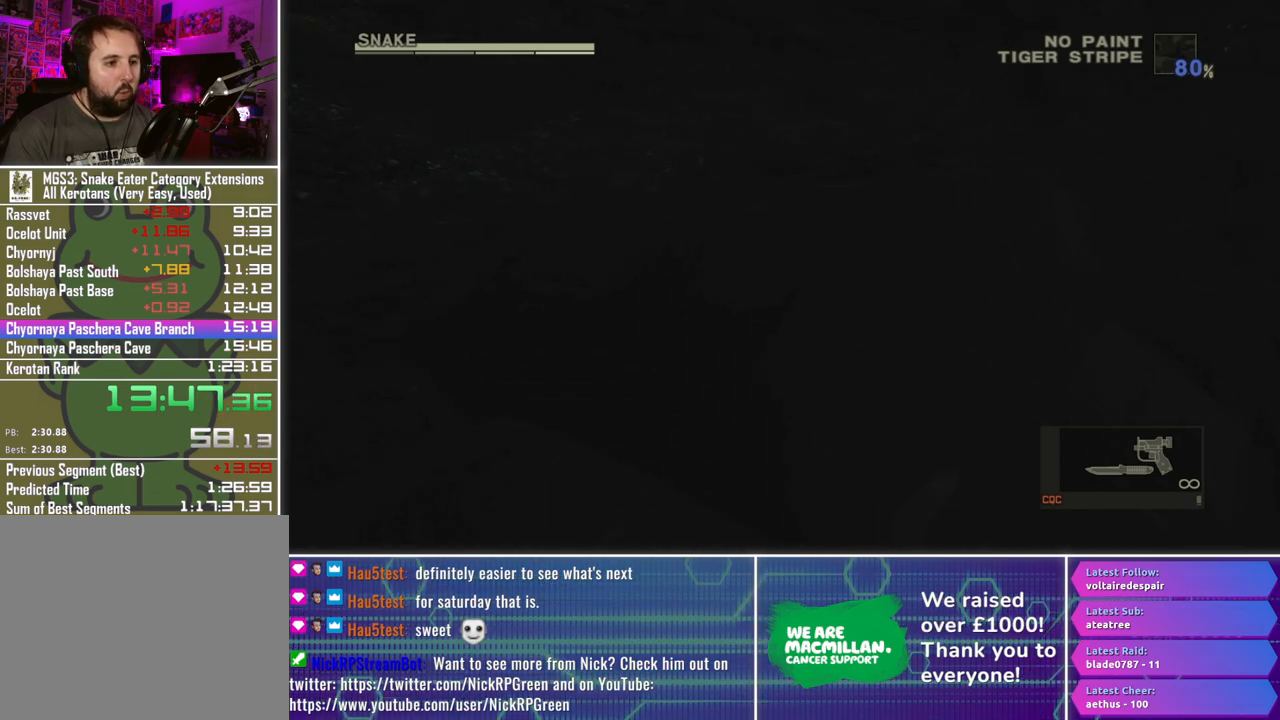
{"dt_ms": 500, "buttons": ["A"], "right_stick": "center", "button_events": []}
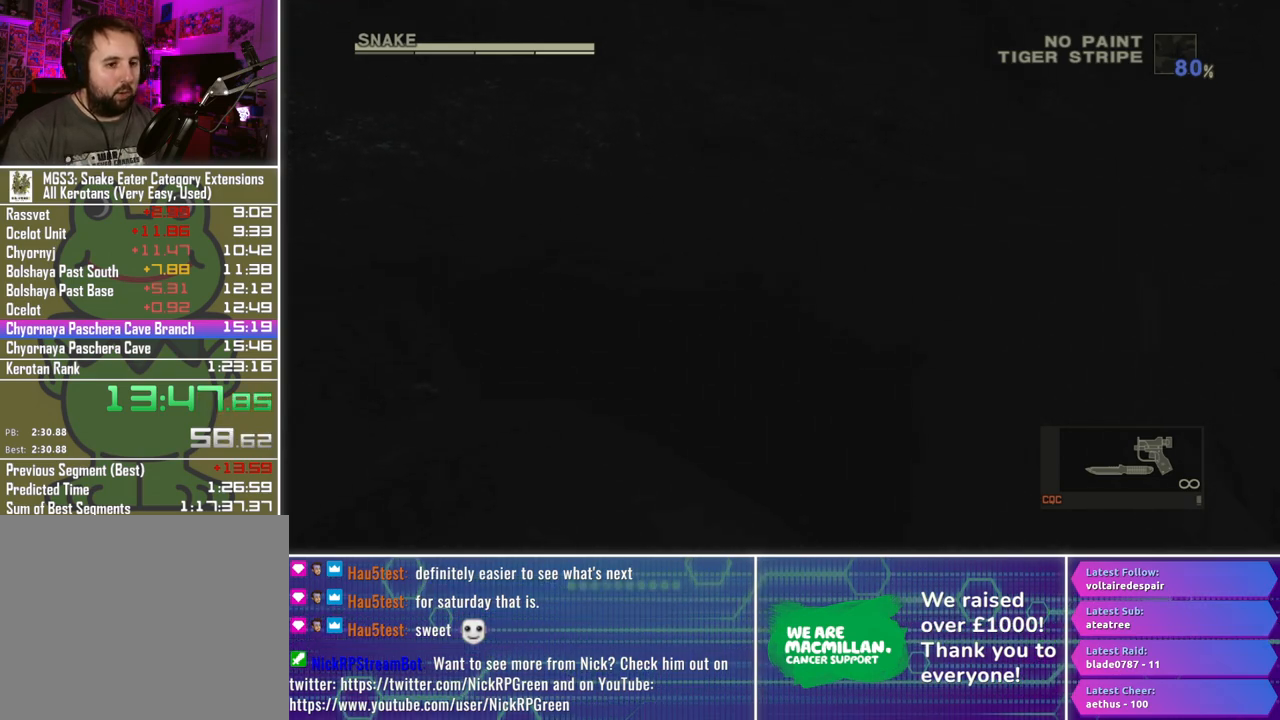
{"dt_ms": 1000, "buttons": [], "right_stick": "up-right", "button_events": [[333, "A", "up"]]}
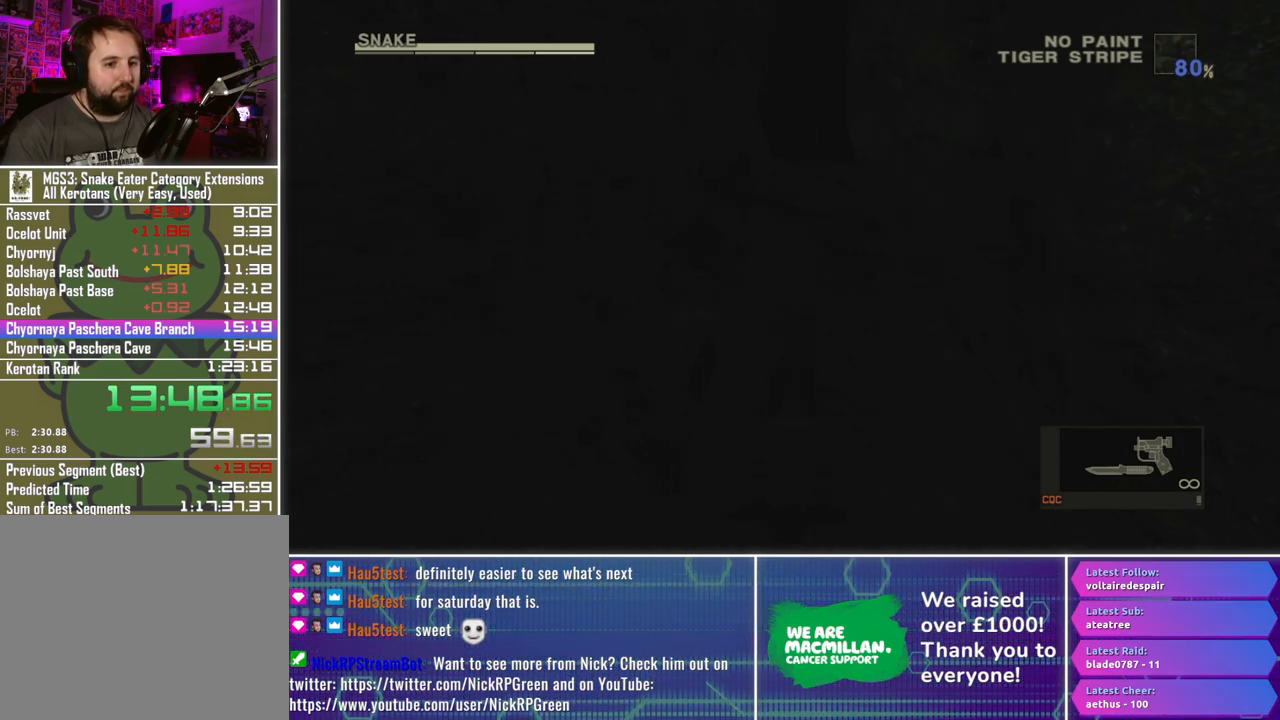
{"dt_ms": 500, "buttons": [], "right_stick": "center", "button_events": []}
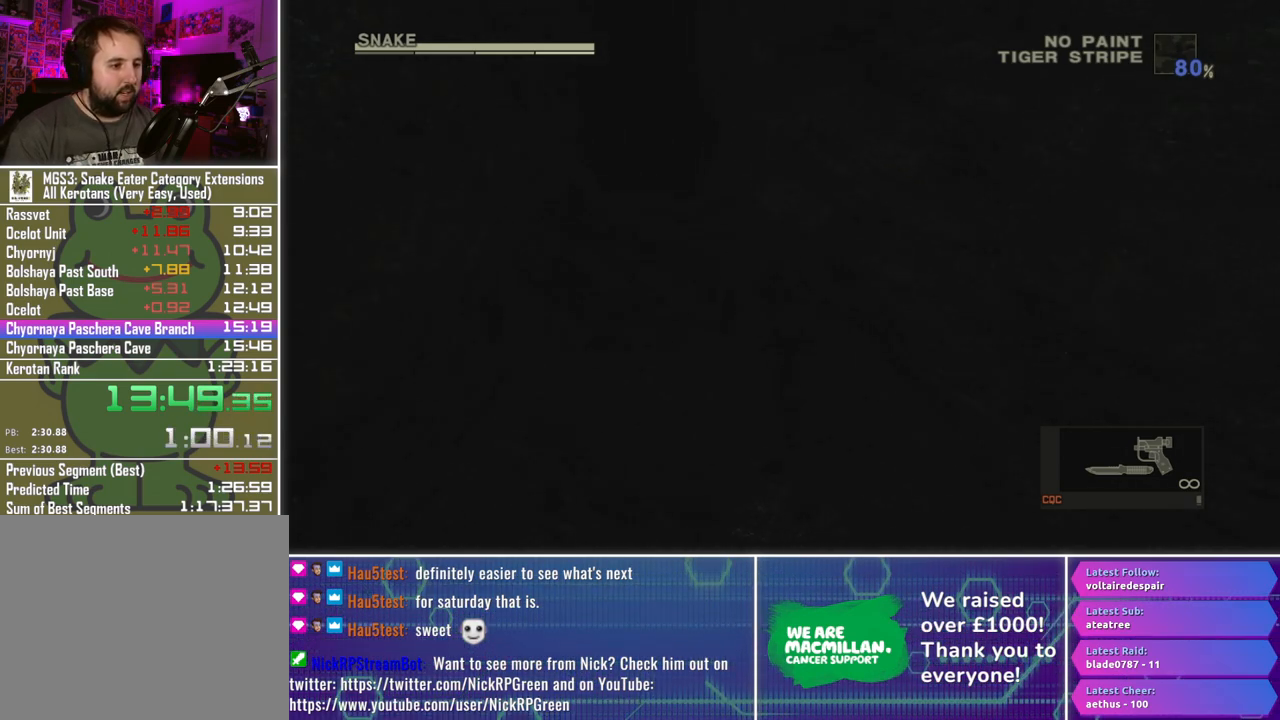
{"dt_ms": 500, "buttons": [], "right_stick": "center", "button_events": [[83, "A", "down"], [150, "A", "up"]]}
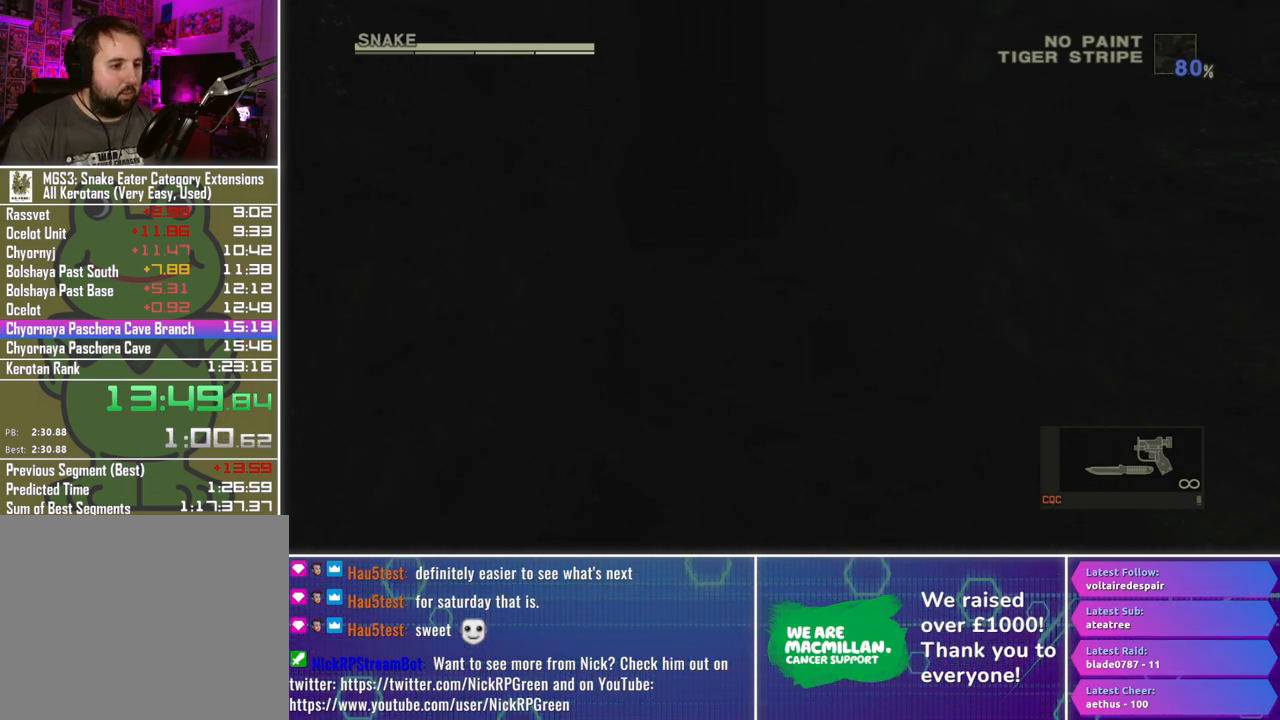
{"dt_ms": 500, "buttons": [], "right_stick": "center", "button_events": []}
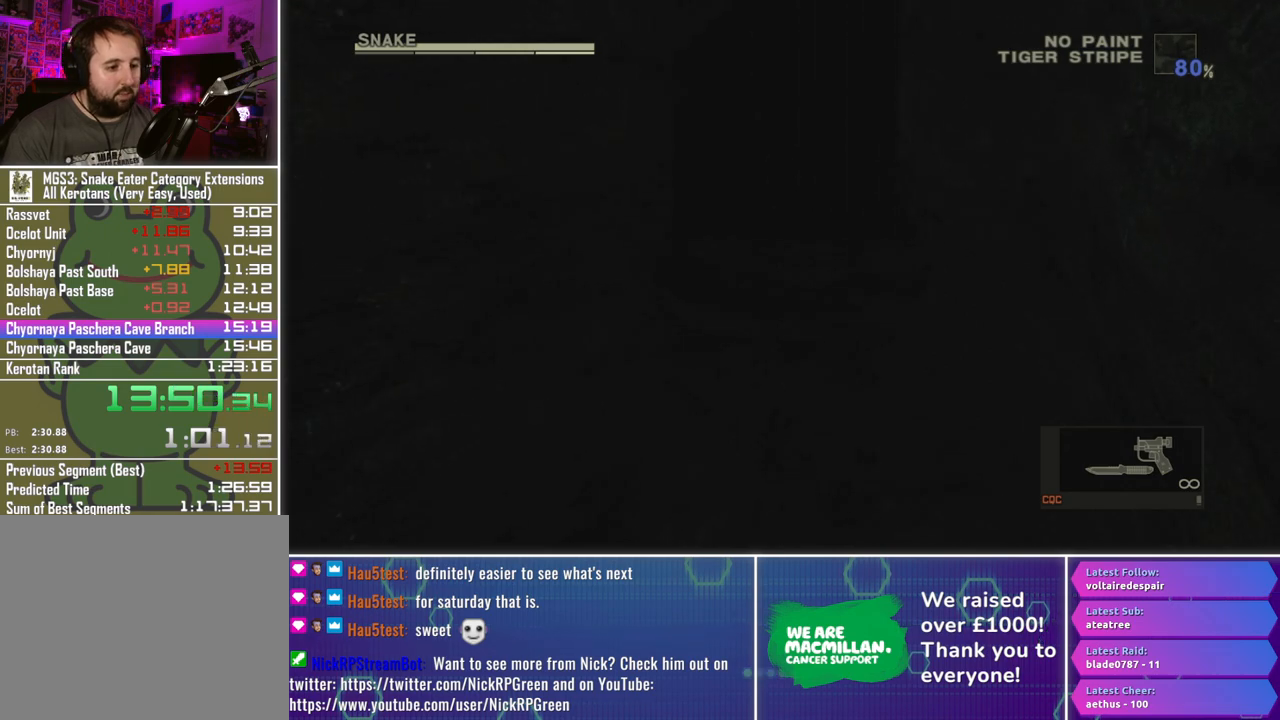
{"dt_ms": 1000, "buttons": [], "right_stick": "center", "button_events": []}
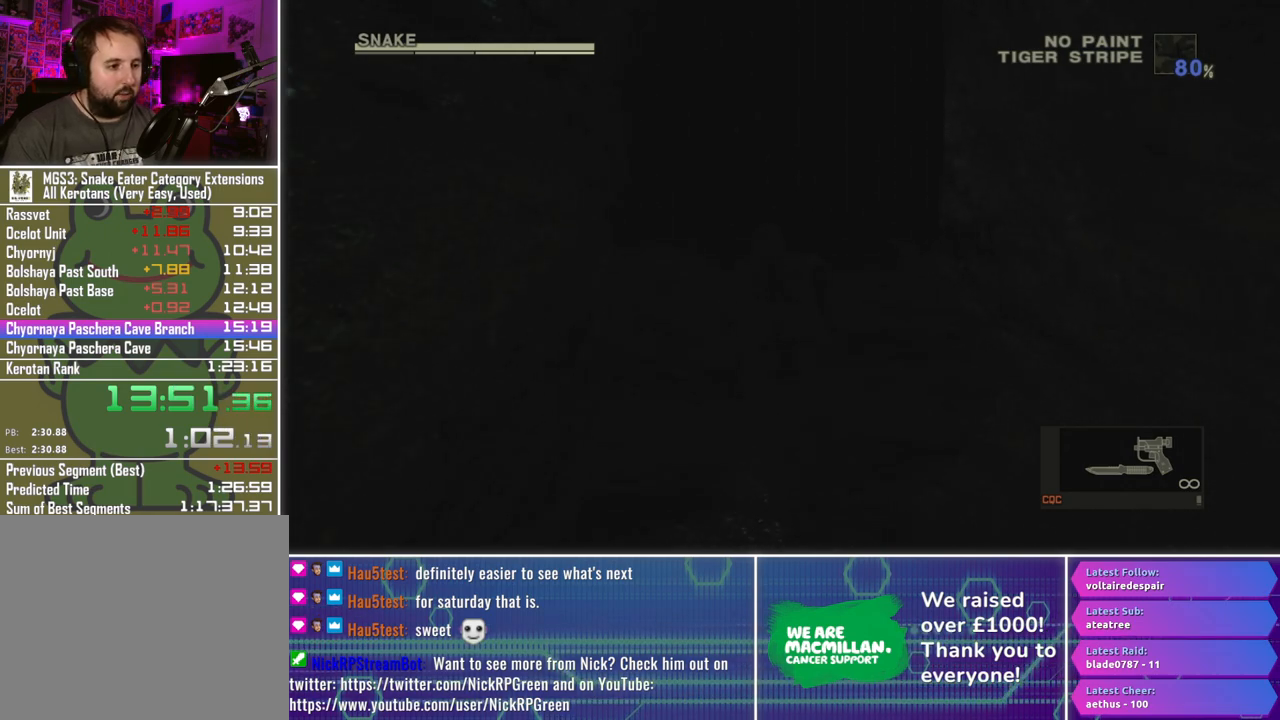
{"dt_ms": 500, "buttons": [], "right_stick": "center", "button_events": []}